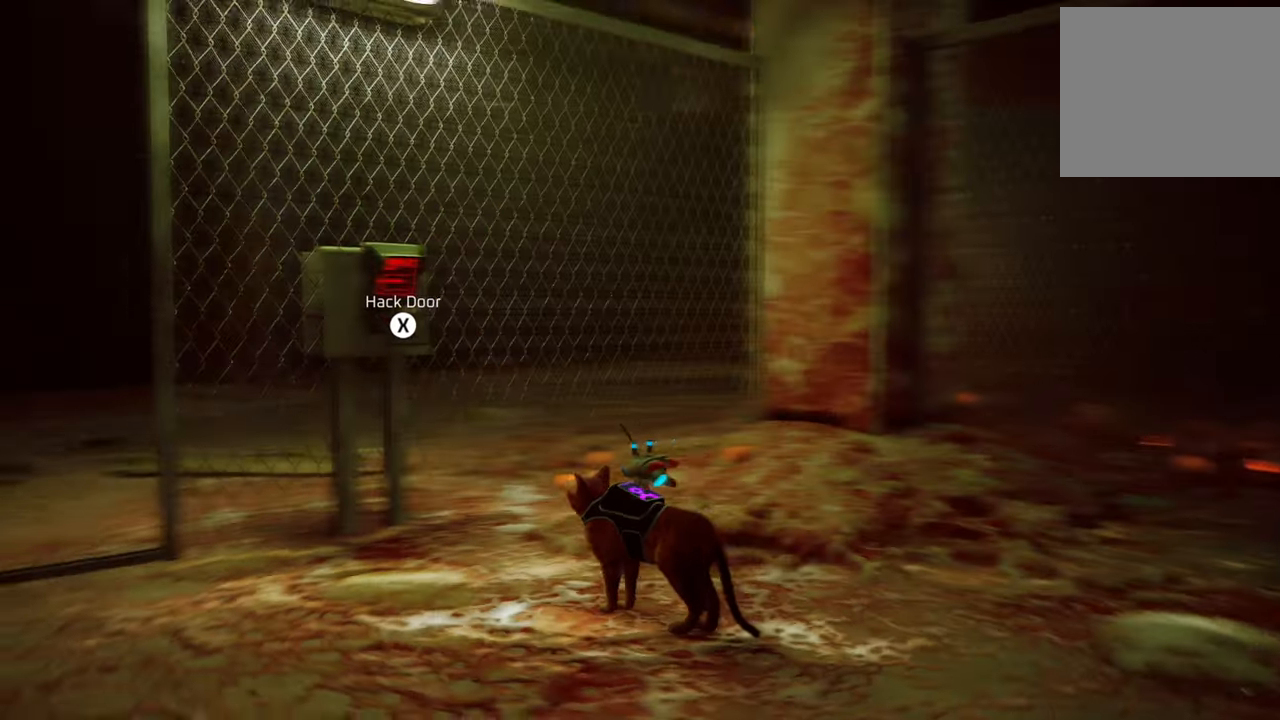
Gameplay with a controller (Xbox layout); each line is a JSON object with the inputs held at the frame after it. "events" lists button and stick changes between this image and that frame as [ms after this image, input, new state], when the widget could be followed in between.
{"buttons": [], "left_stick": "center", "right_stick": "right", "events": [[60, "right_stick", "center"], [480, "right_stick", "right"]]}
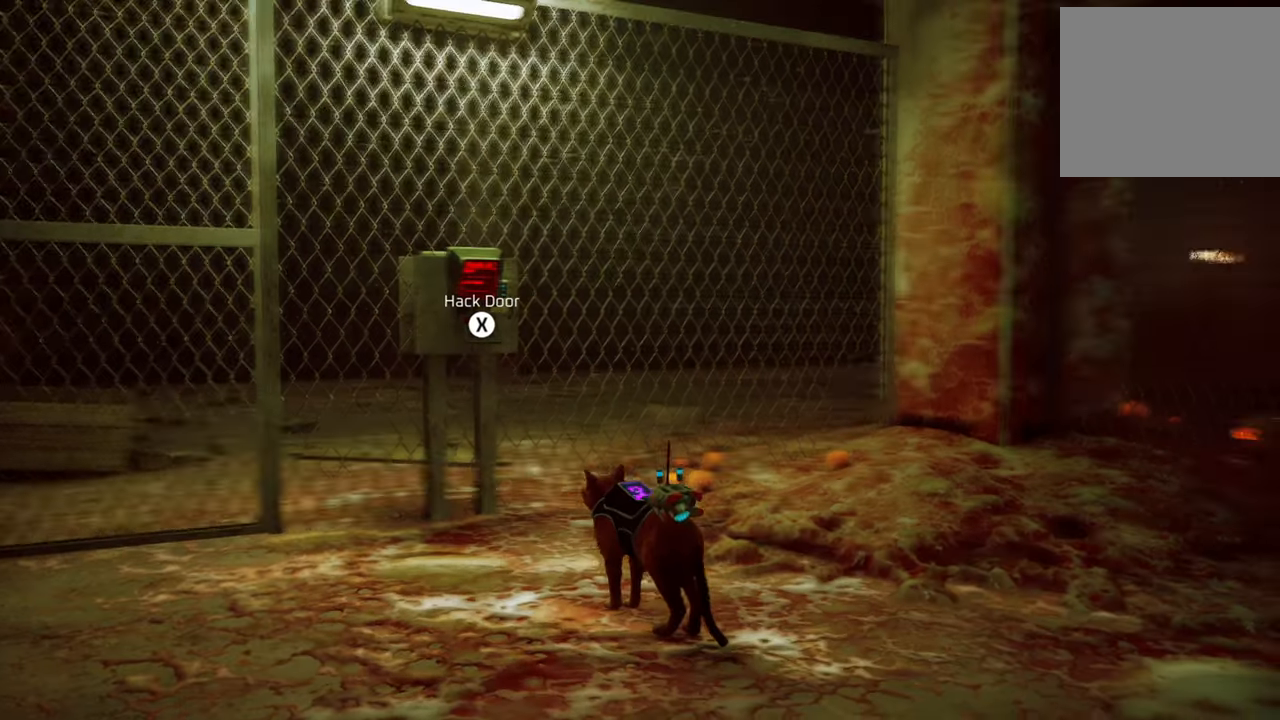
{"buttons": [], "left_stick": "center", "right_stick": "center", "events": [[440, "right_stick", "center"]]}
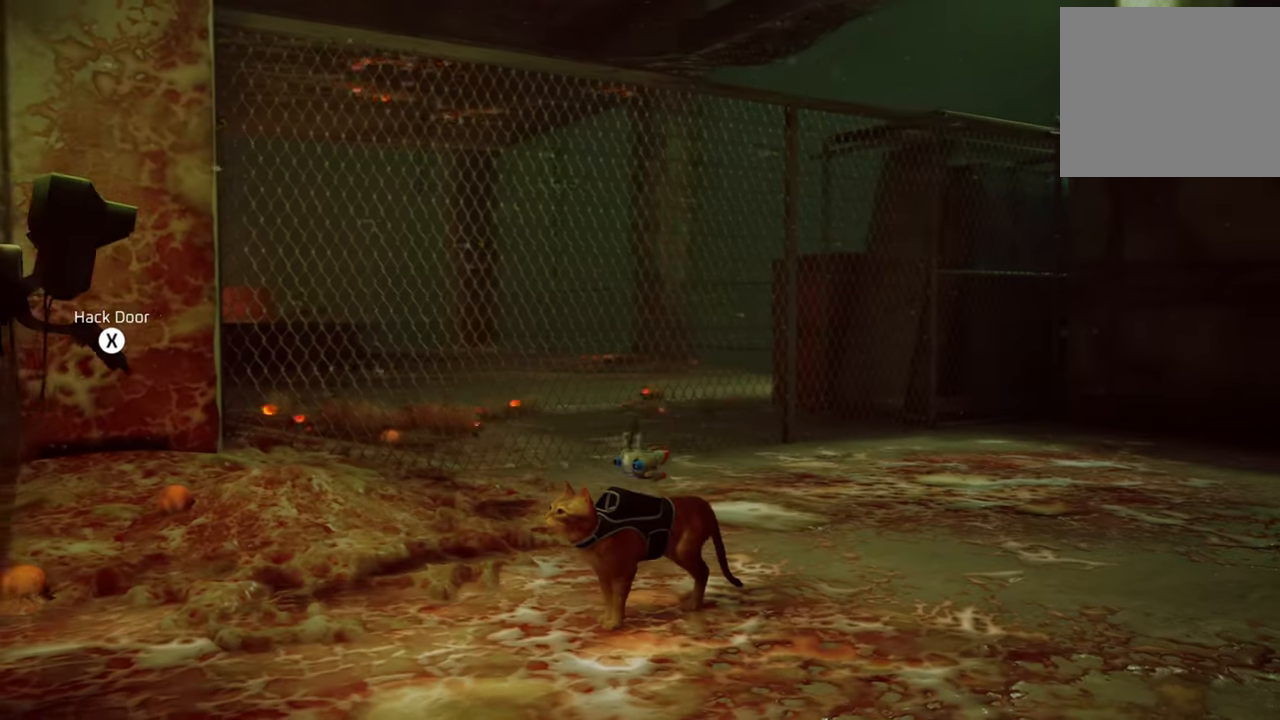
{"buttons": [], "left_stick": "up", "right_stick": "down-right", "events": [[220, "left_stick", "up"], [420, "right_stick", "down-right"]]}
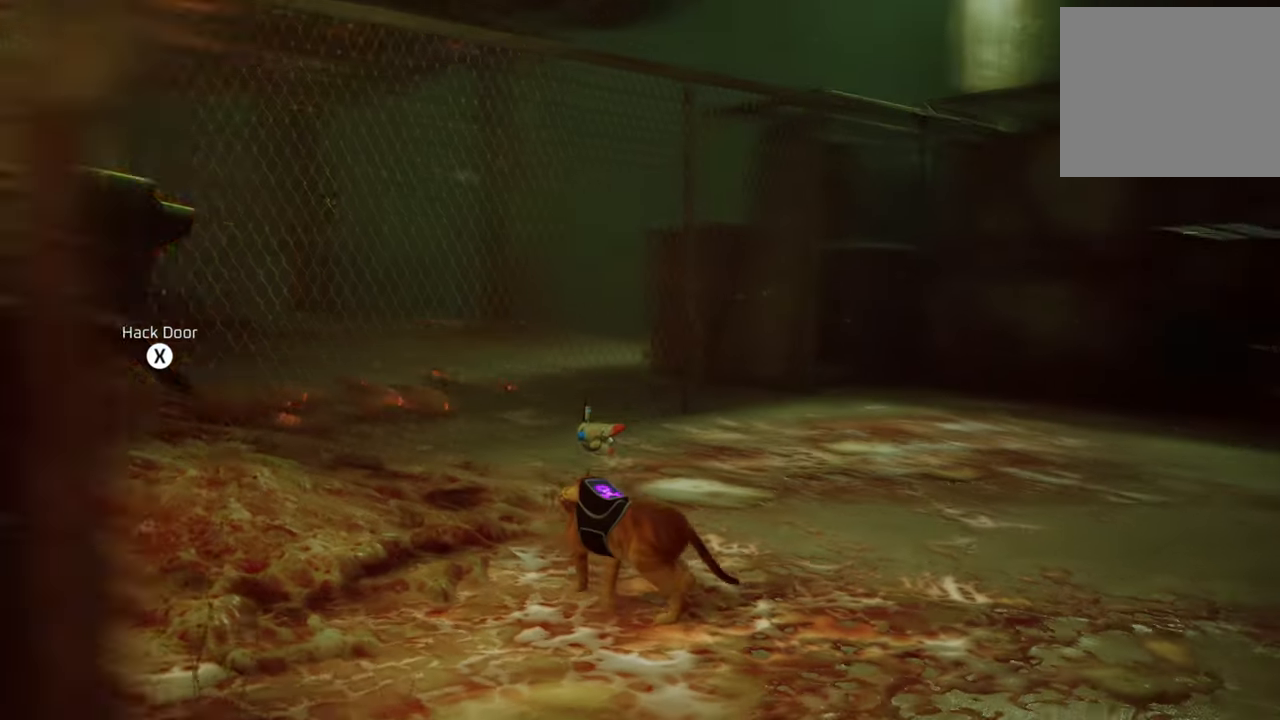
{"buttons": [], "left_stick": "up", "right_stick": "center", "events": [[100, "left_stick", "center"], [400, "left_stick", "up"], [440, "right_stick", "center"]]}
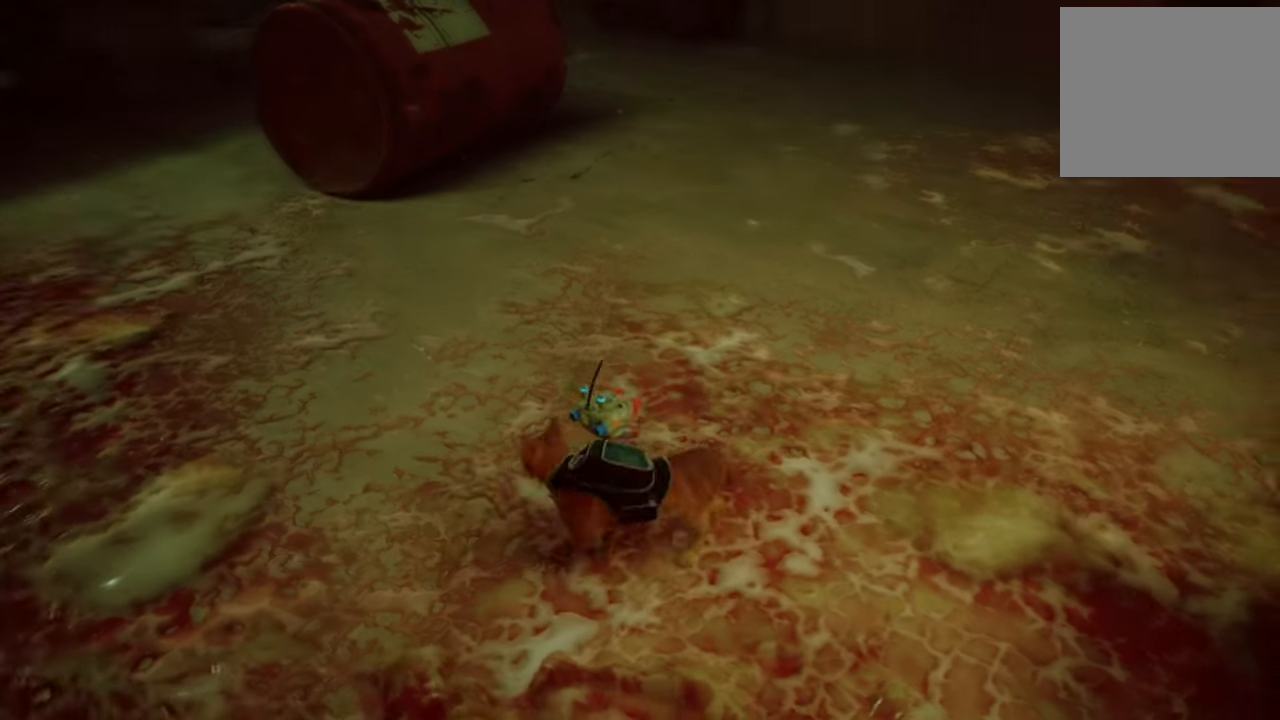
{"buttons": [], "left_stick": "up-left", "right_stick": "up-left", "events": [[220, "right_stick", "up-left"], [400, "left_stick", "up-left"]]}
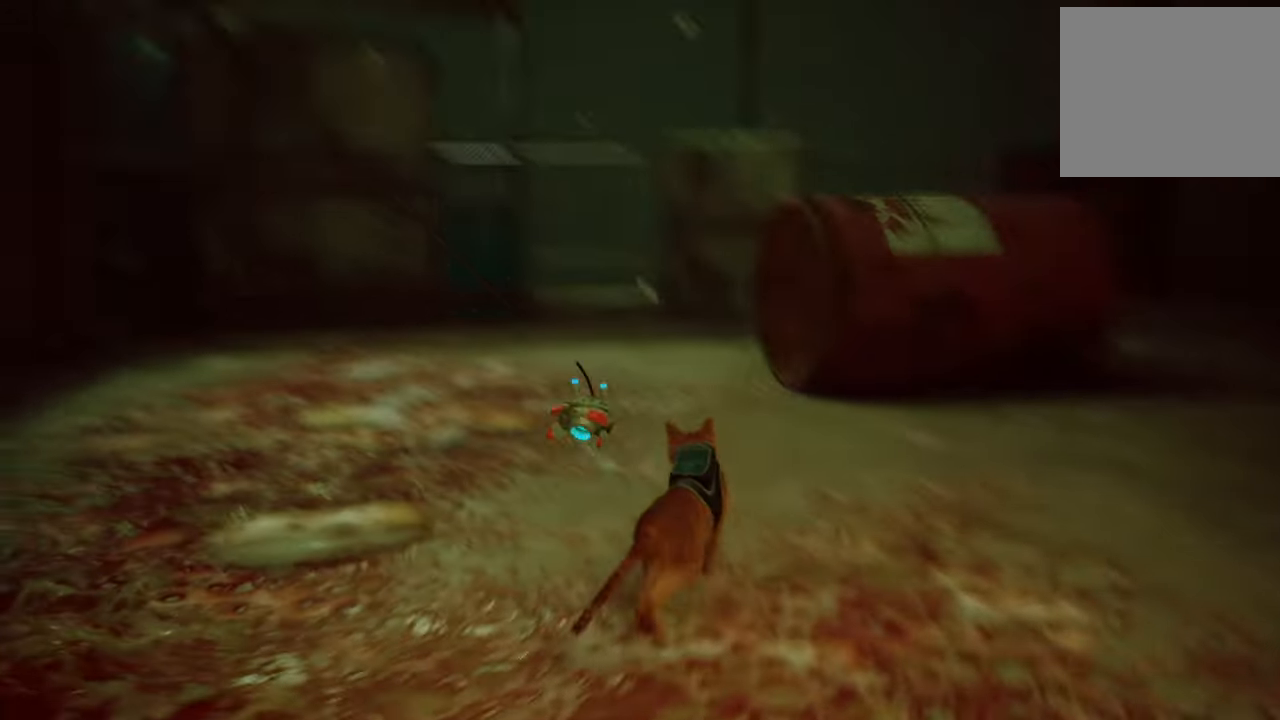
{"buttons": [], "left_stick": "up-right", "right_stick": "down-right", "events": [[20, "right_stick", "center"], [120, "left_stick", "up"], [280, "left_stick", "up-right"], [320, "right_stick", "down-right"]]}
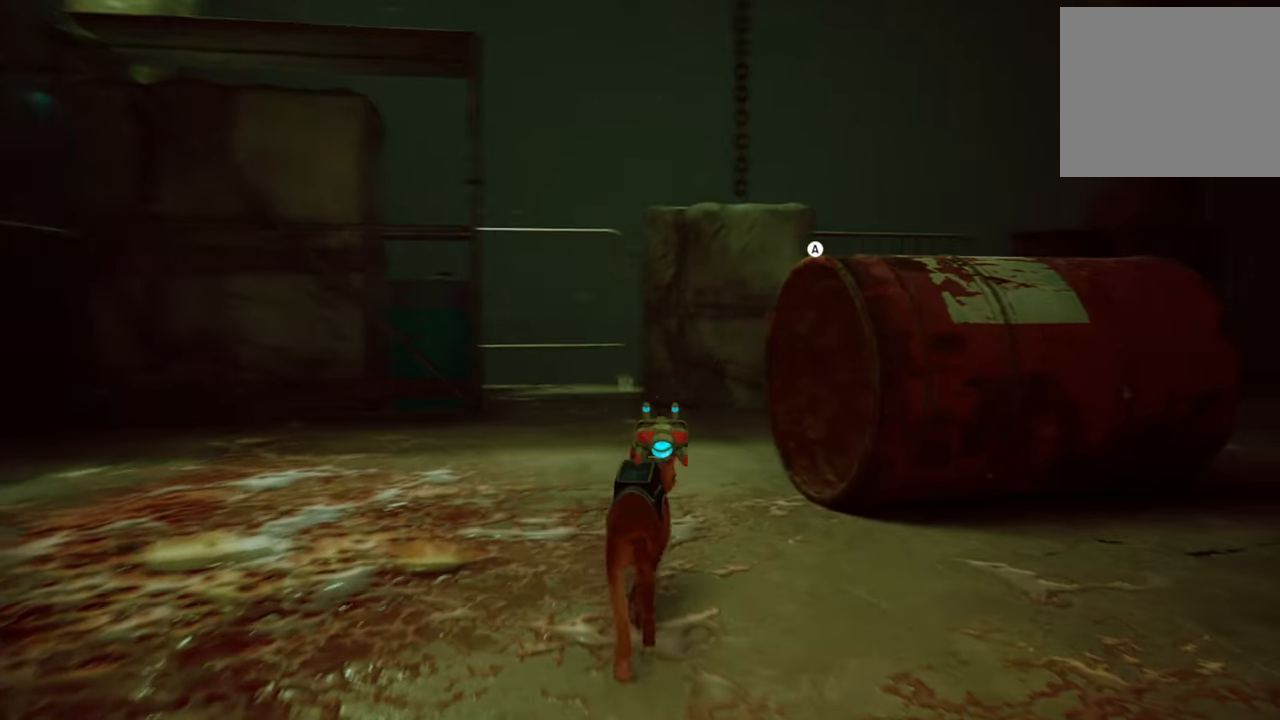
{"buttons": ["X"], "left_stick": "center", "right_stick": "center", "events": [[220, "right_stick", "center"], [480, "left_stick", "center"], [500, "X", "down"]]}
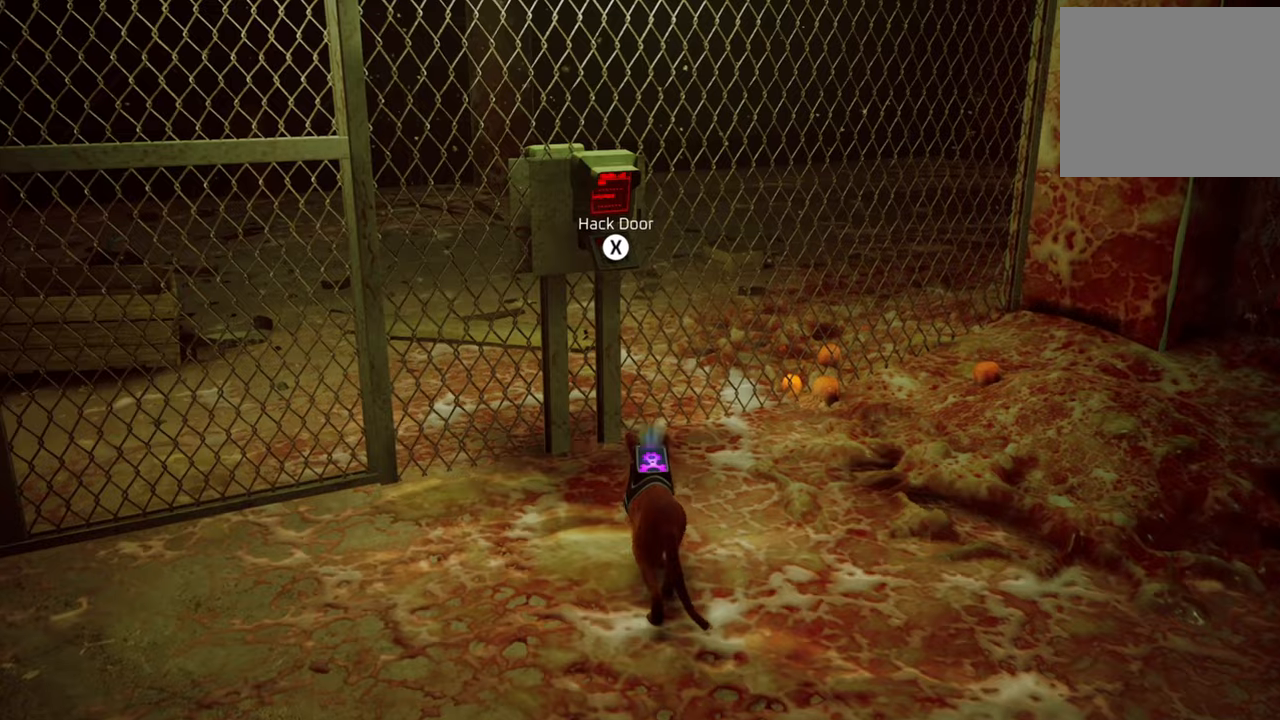
{"buttons": [], "left_stick": "up-right", "right_stick": "right", "events": [[120, "X", "up"], [480, "right_stick", "right"], [500, "left_stick", "up-right"]]}
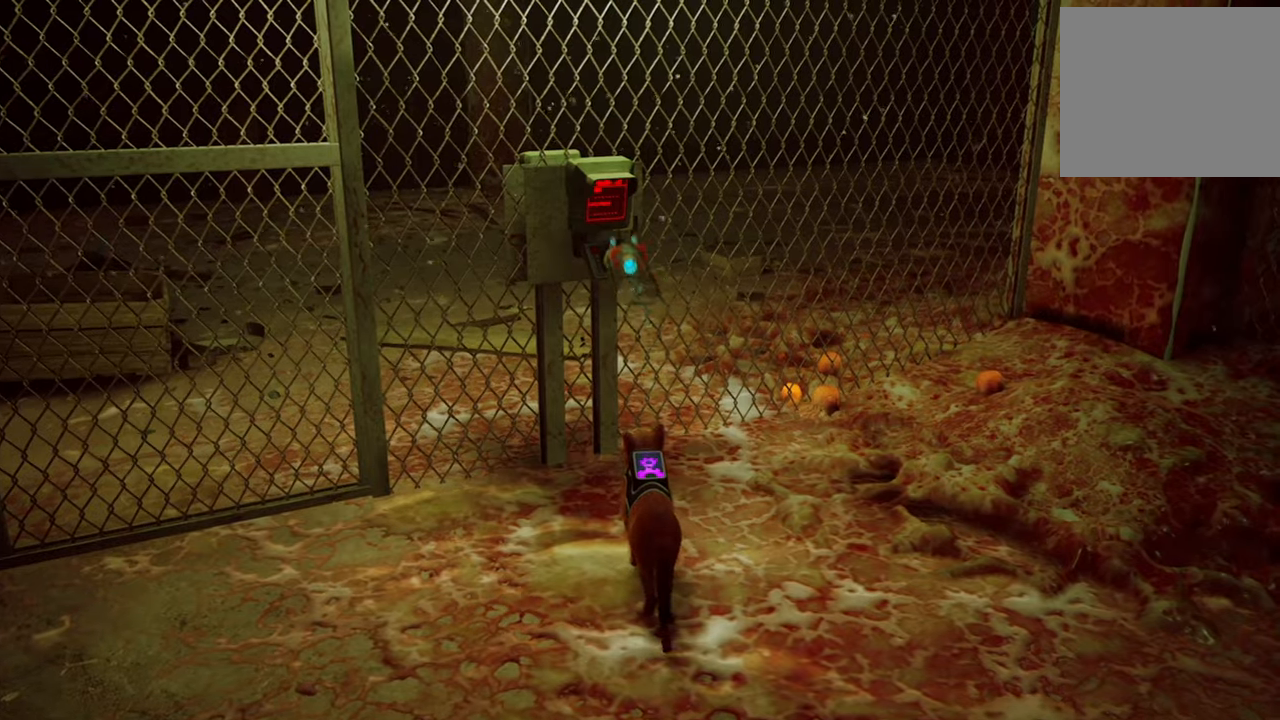
{"buttons": [], "left_stick": "up-right", "right_stick": "right", "events": []}
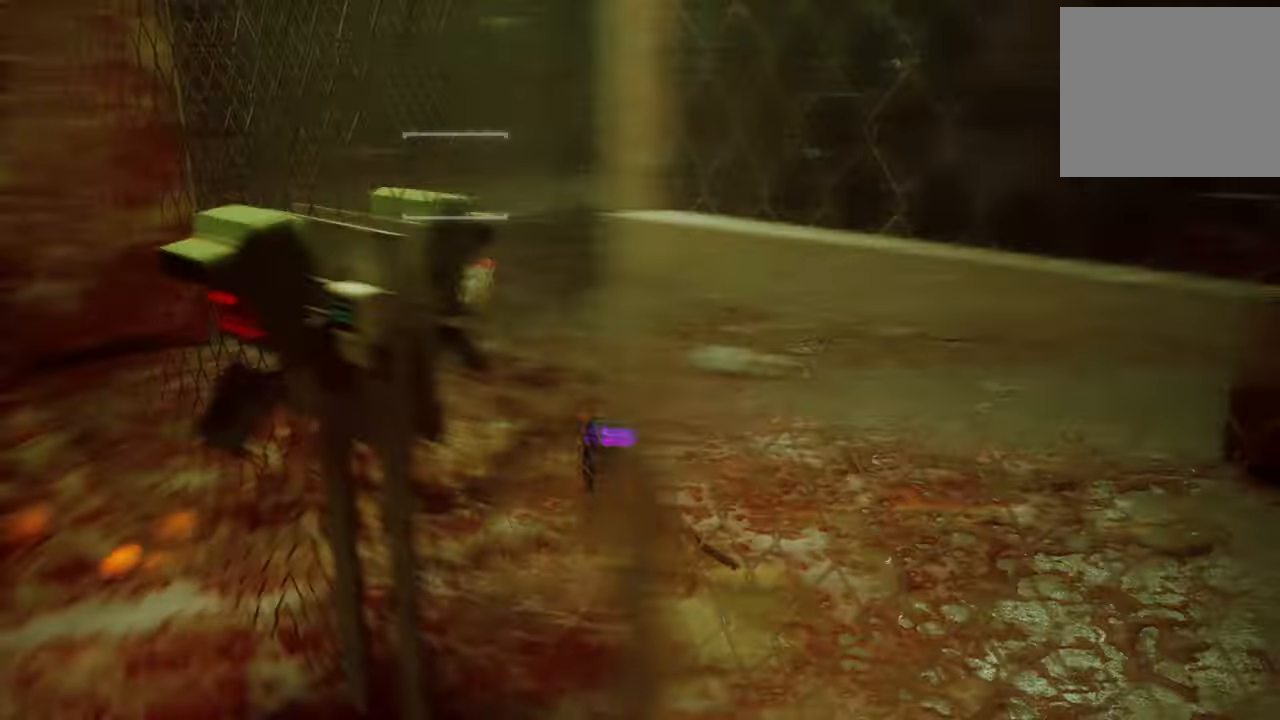
{"buttons": [], "left_stick": "up-right", "right_stick": "right"}
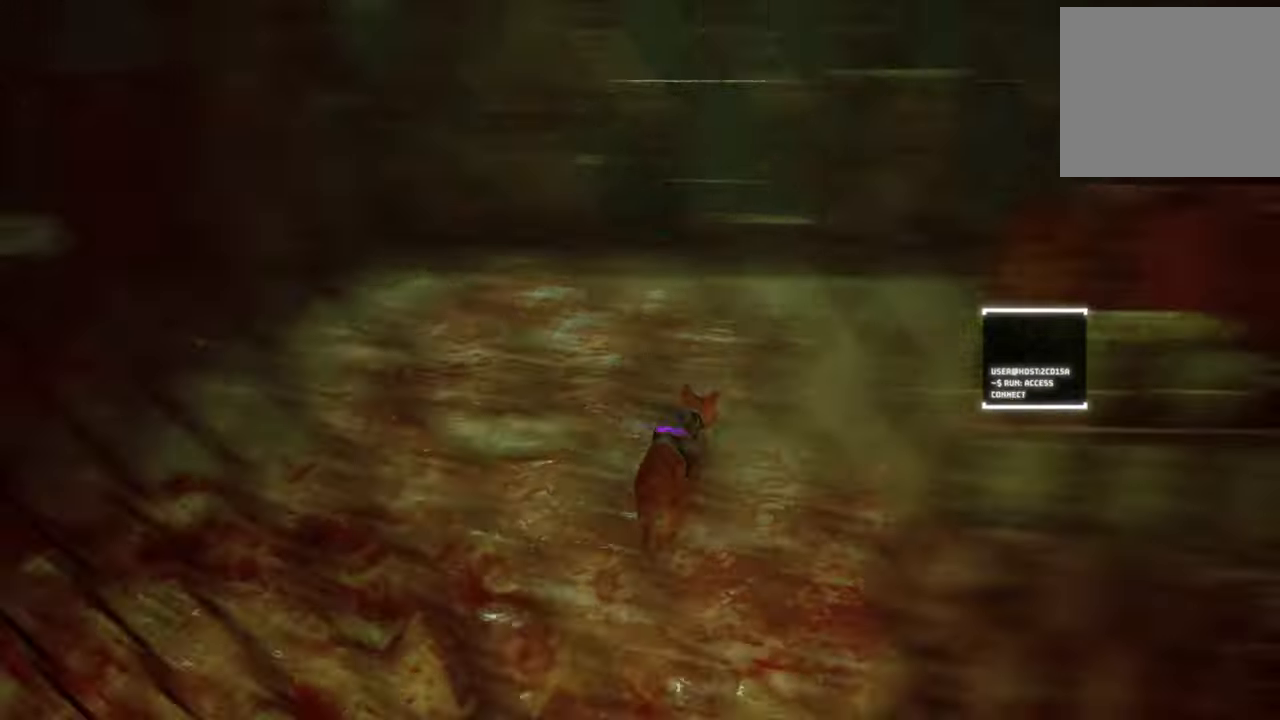
{"buttons": [], "left_stick": "up-right", "right_stick": "center", "events": [[240, "right_stick", "center"]]}
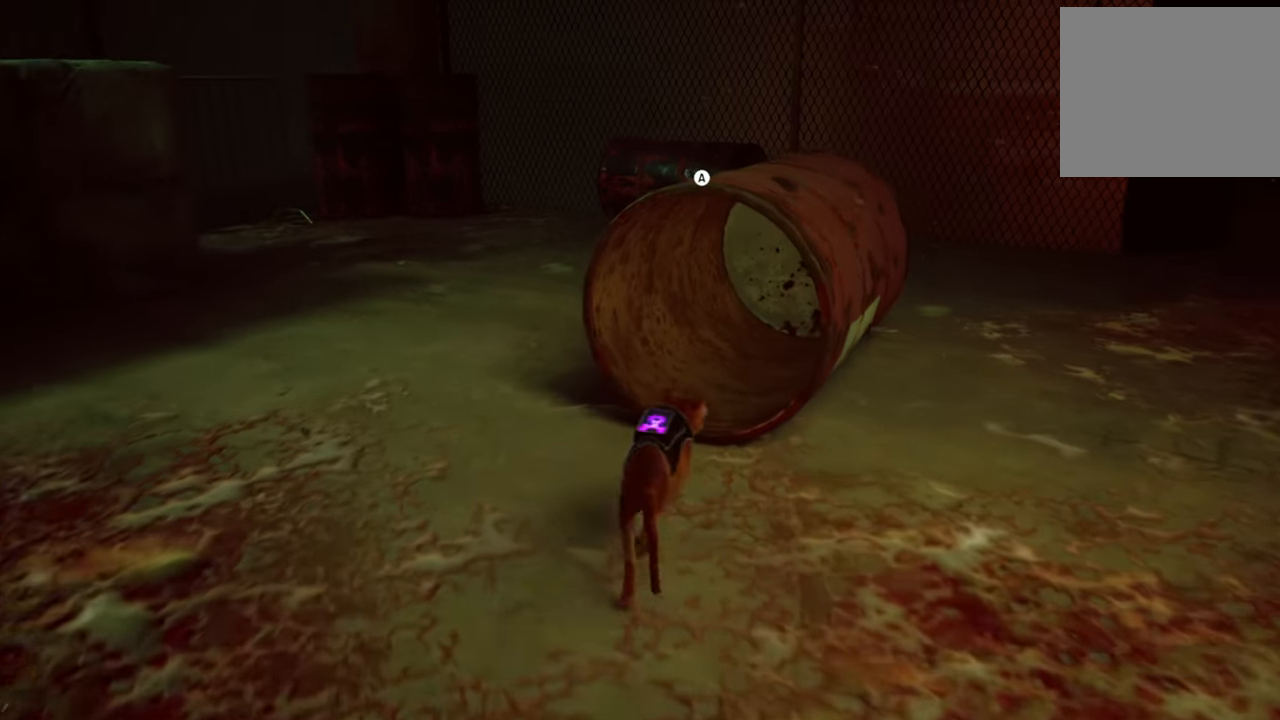
{"buttons": [], "left_stick": "center", "right_stick": "right", "events": [[220, "left_stick", "center"], [300, "right_stick", "right"]]}
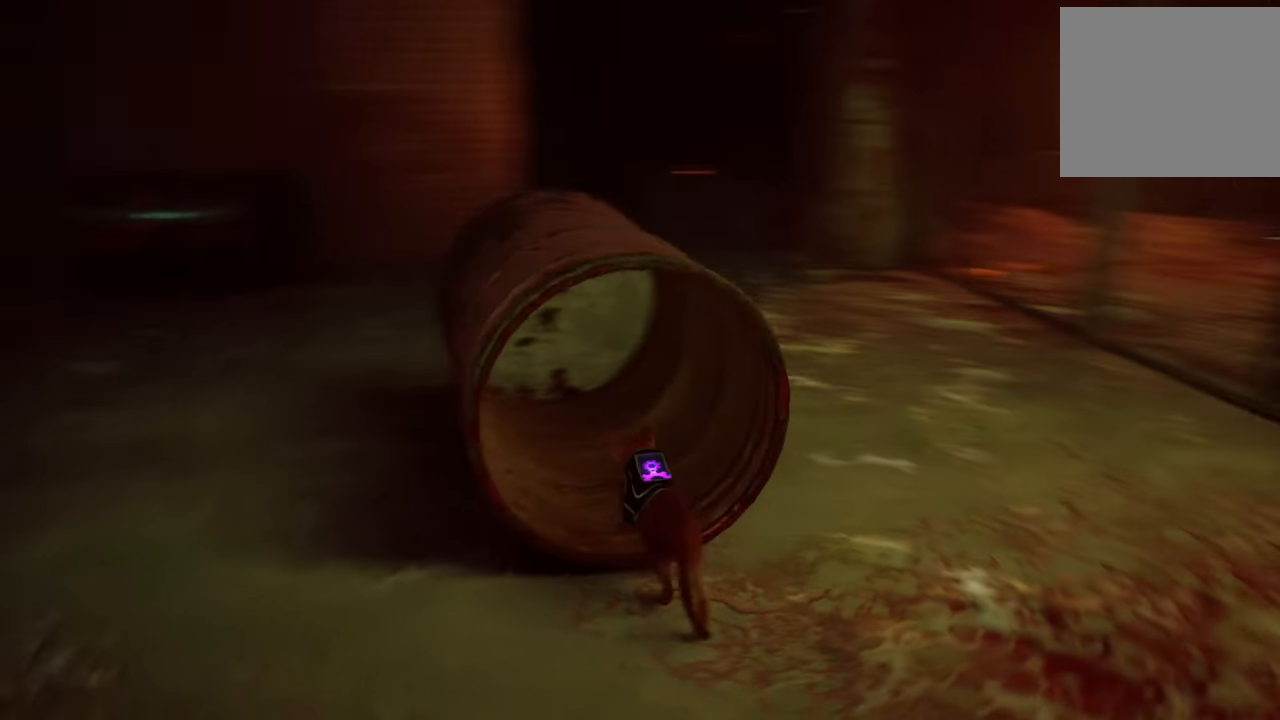
{"buttons": [], "left_stick": "up", "right_stick": "center", "events": [[280, "right_stick", "center"], [440, "left_stick", "up"]]}
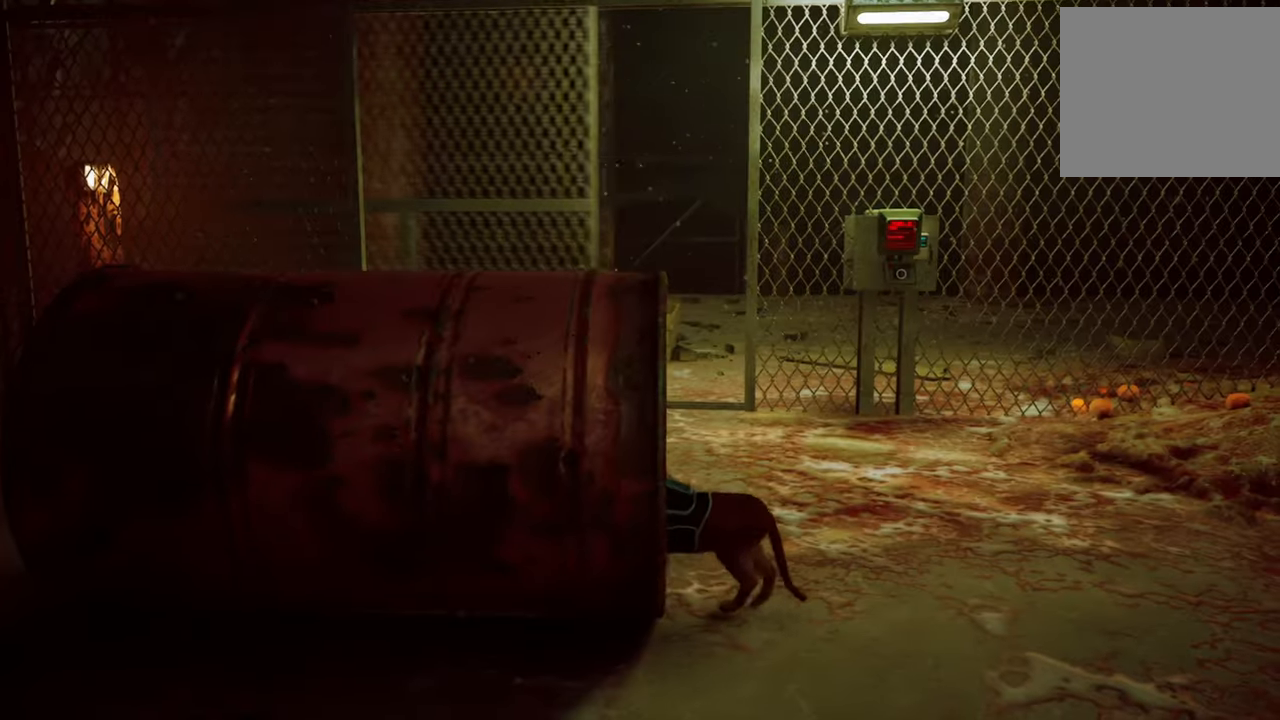
{"buttons": [], "left_stick": "up-left", "right_stick": "center", "events": [[20, "left_stick", "up-left"]]}
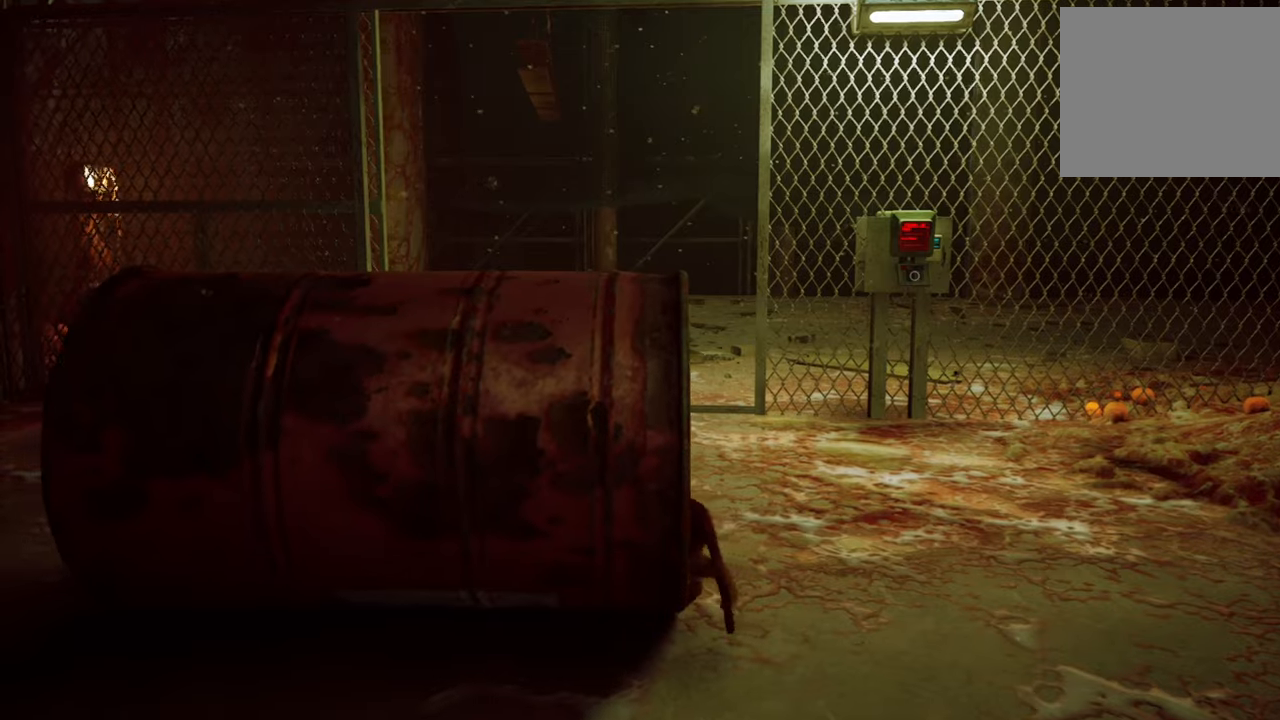
{"buttons": [], "left_stick": "center", "right_stick": "center", "events": [[320, "left_stick", "center"]]}
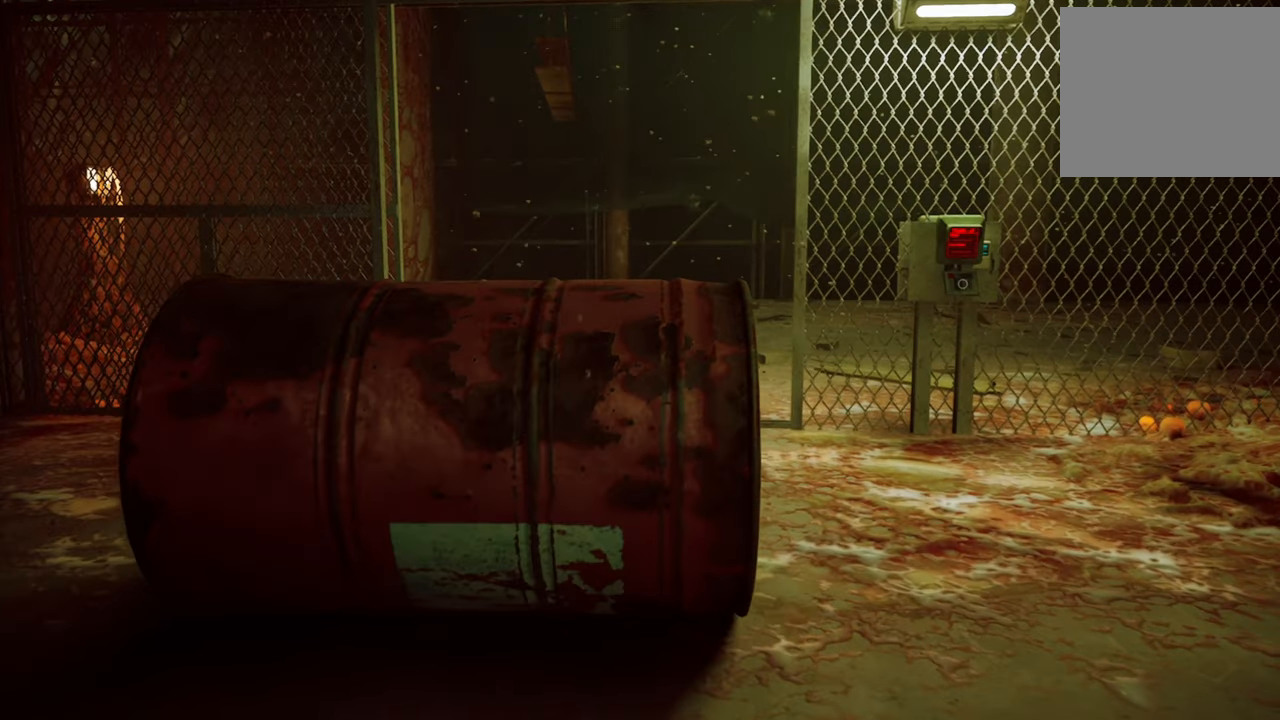
{"buttons": [], "left_stick": "up", "right_stick": "center", "events": [[200, "left_stick", "up"]]}
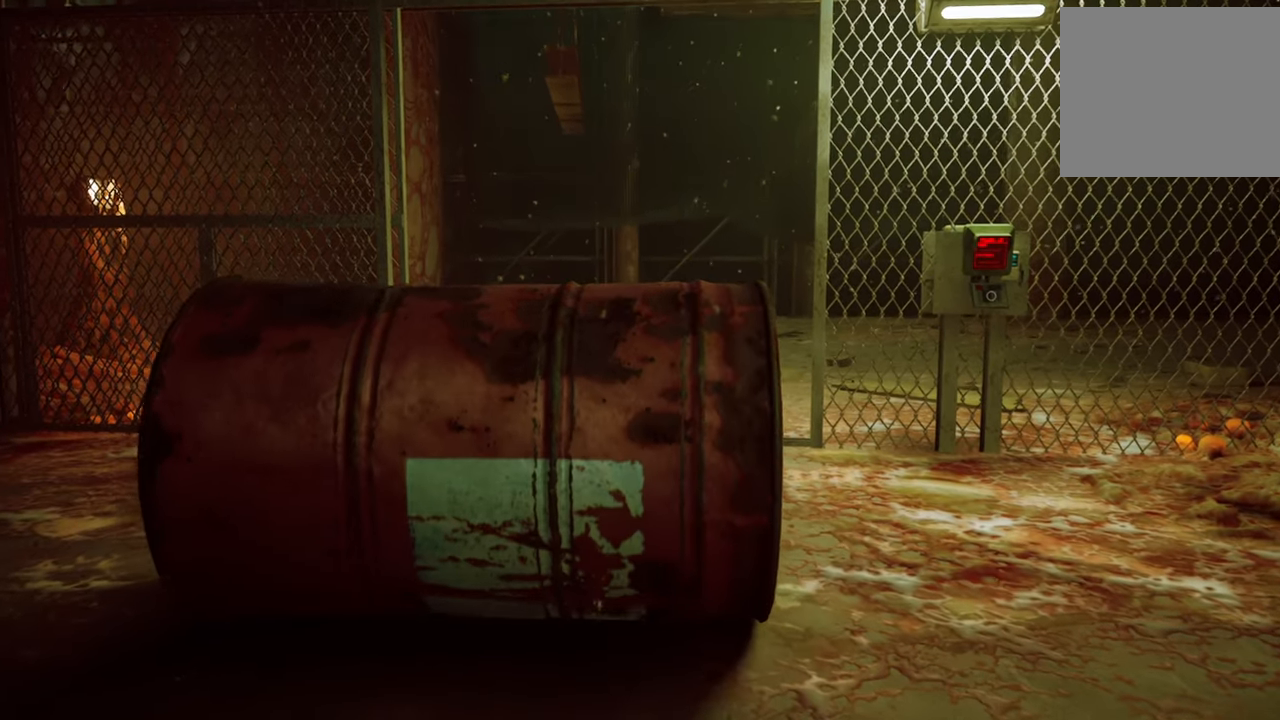
{"buttons": [], "left_stick": "up", "right_stick": "center", "events": []}
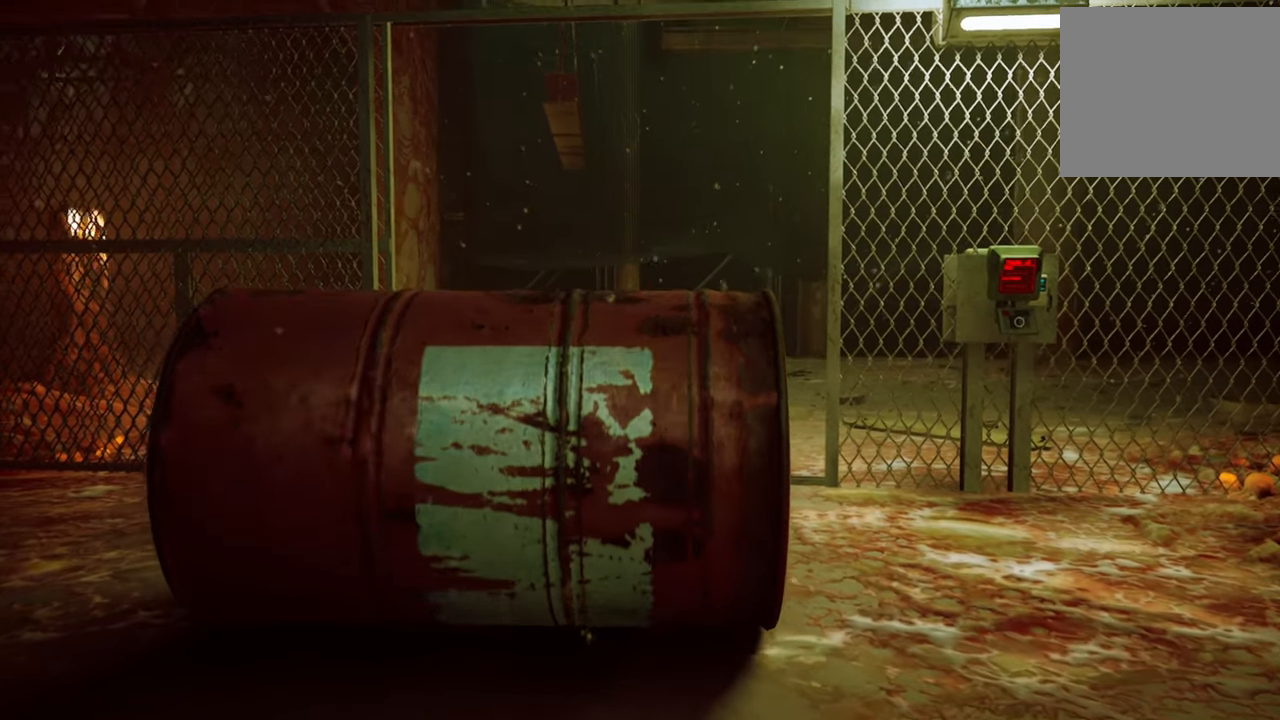
{"buttons": [], "left_stick": "up", "right_stick": "center", "events": []}
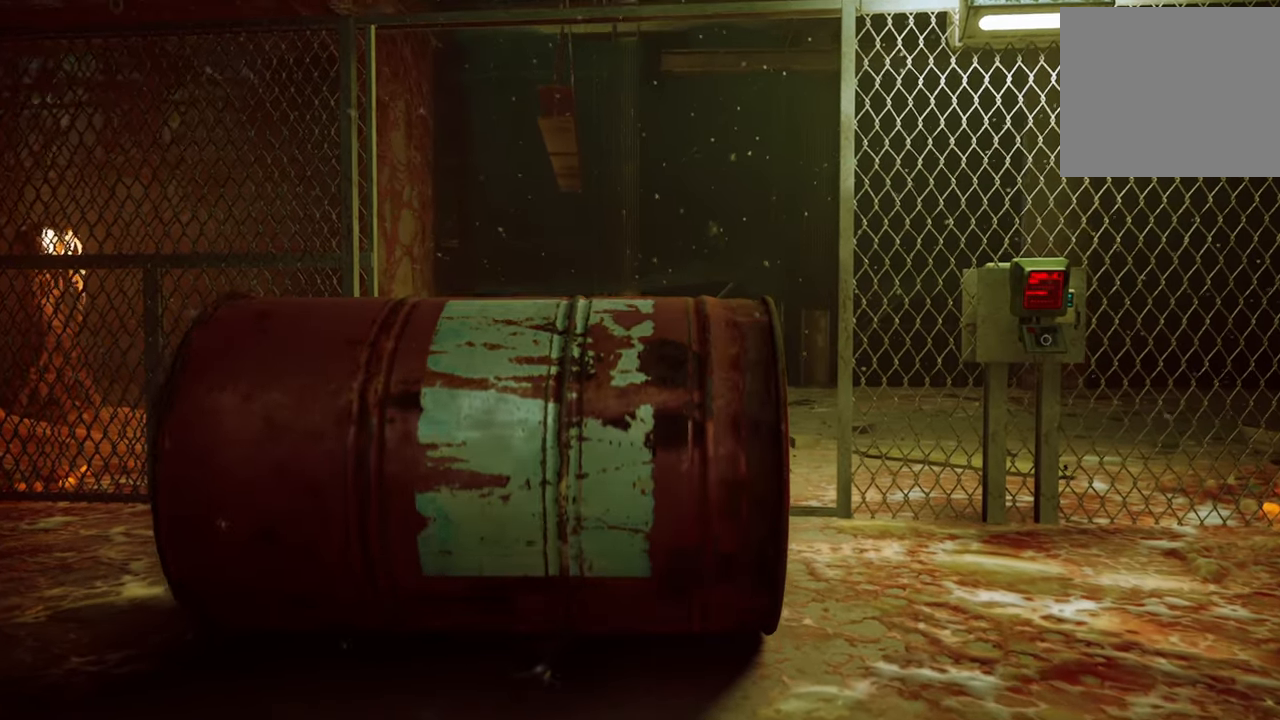
{"buttons": [], "left_stick": "up", "right_stick": "center"}
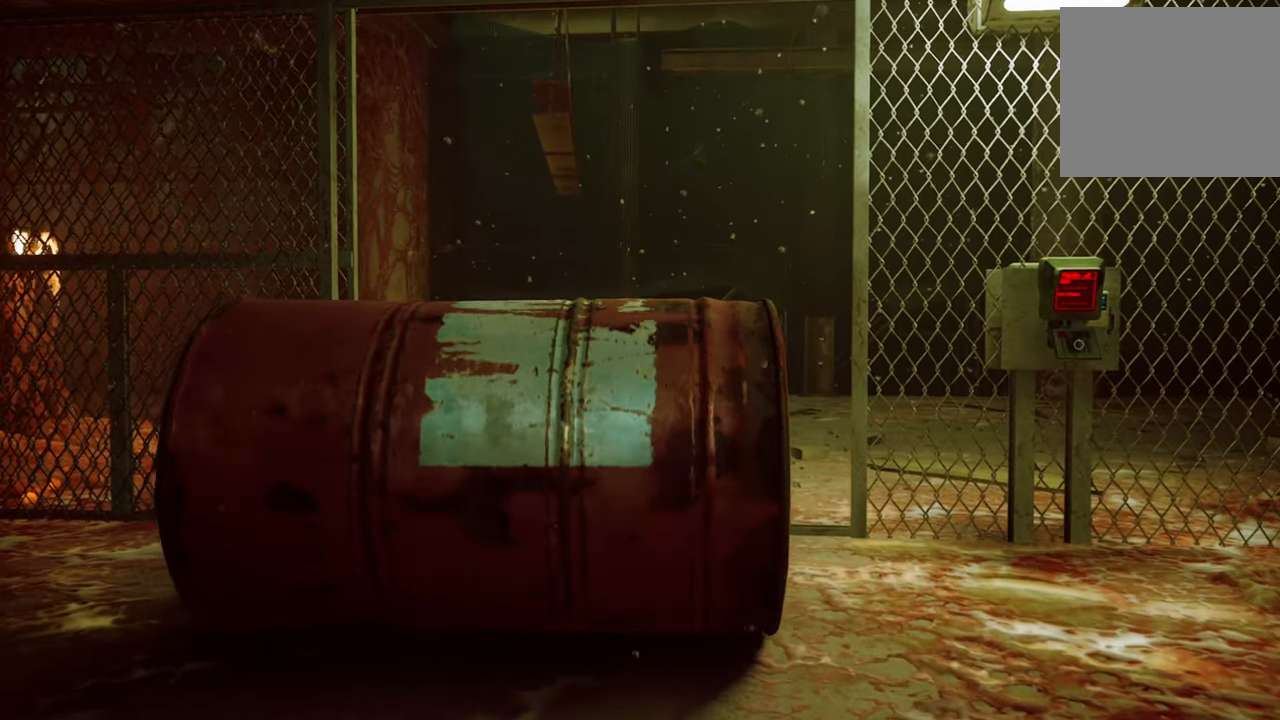
{"buttons": [], "left_stick": "up", "right_stick": "center"}
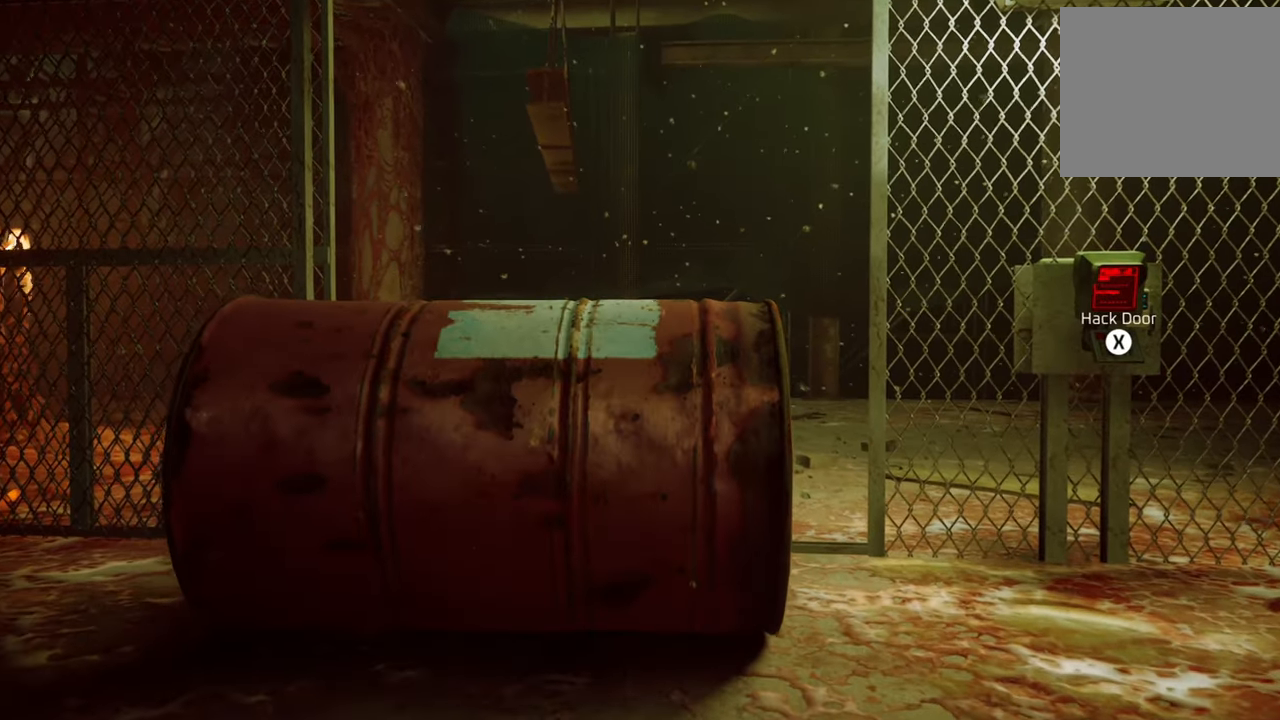
{"buttons": [], "left_stick": "up-right", "right_stick": "center"}
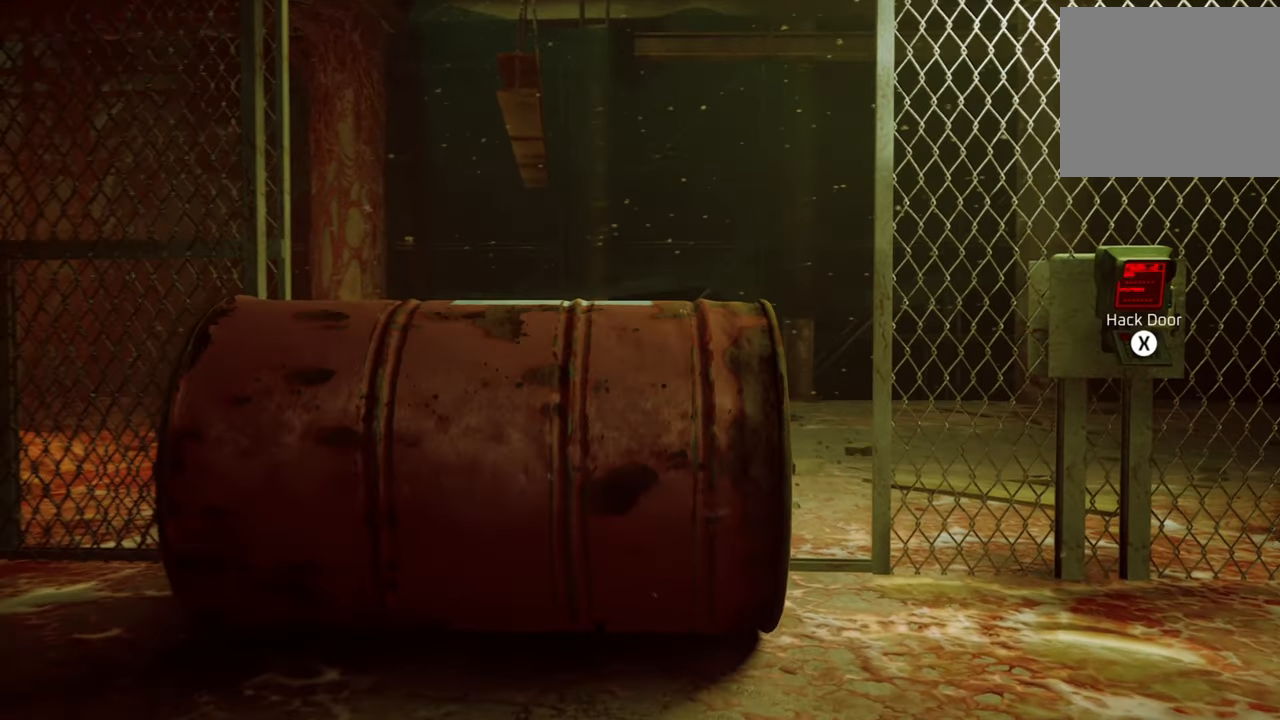
{"buttons": [], "left_stick": "up", "right_stick": "center", "events": [[460, "left_stick", "up"]]}
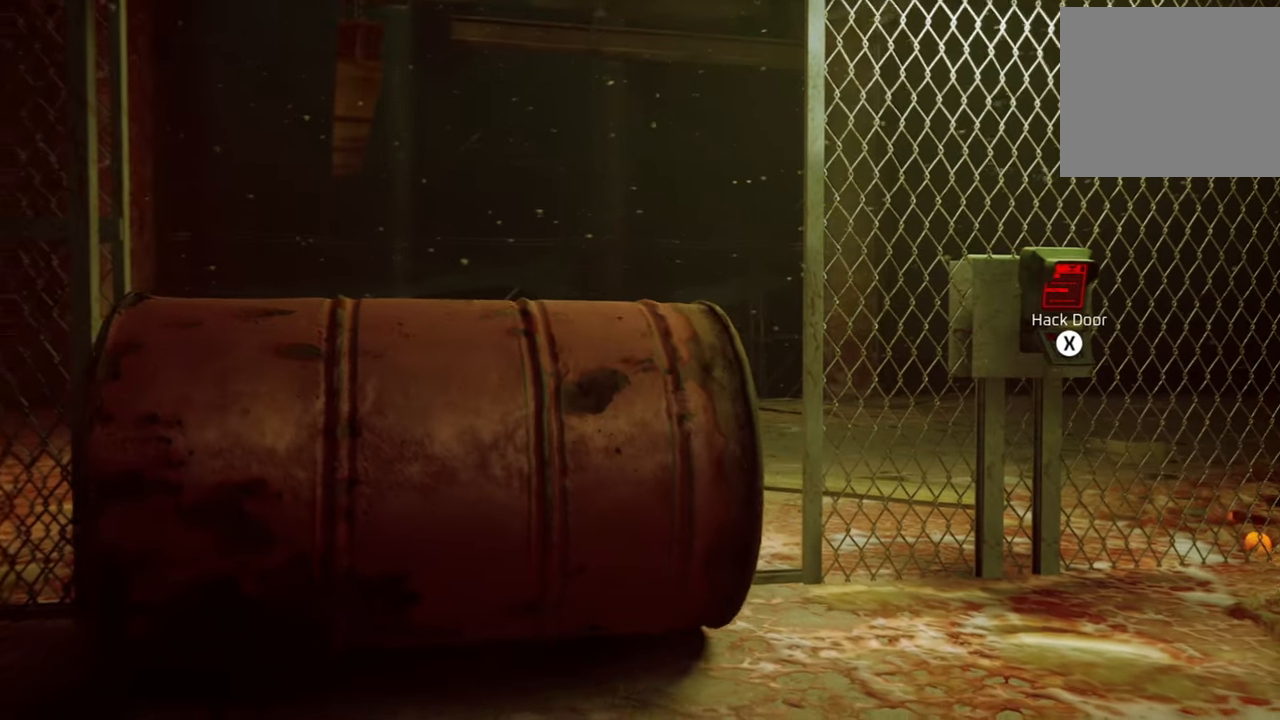
{"buttons": [], "left_stick": "up", "right_stick": "center", "events": []}
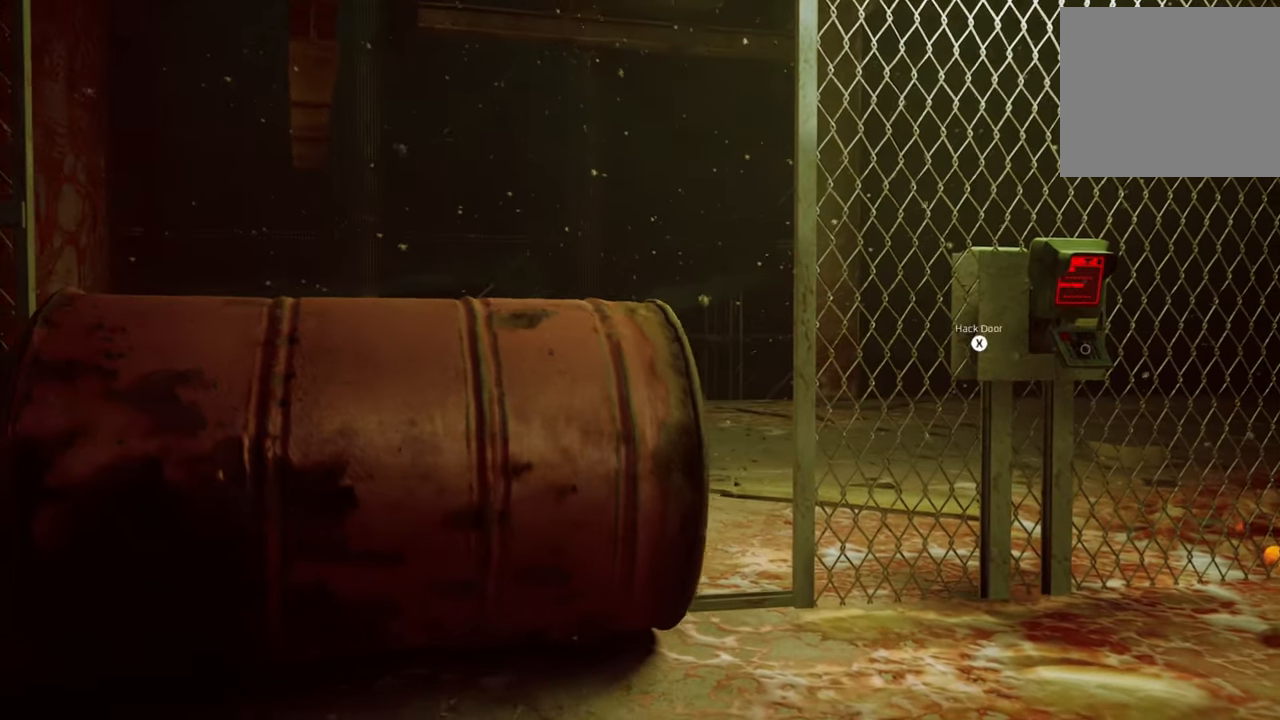
{"buttons": [], "left_stick": "up", "right_stick": "center"}
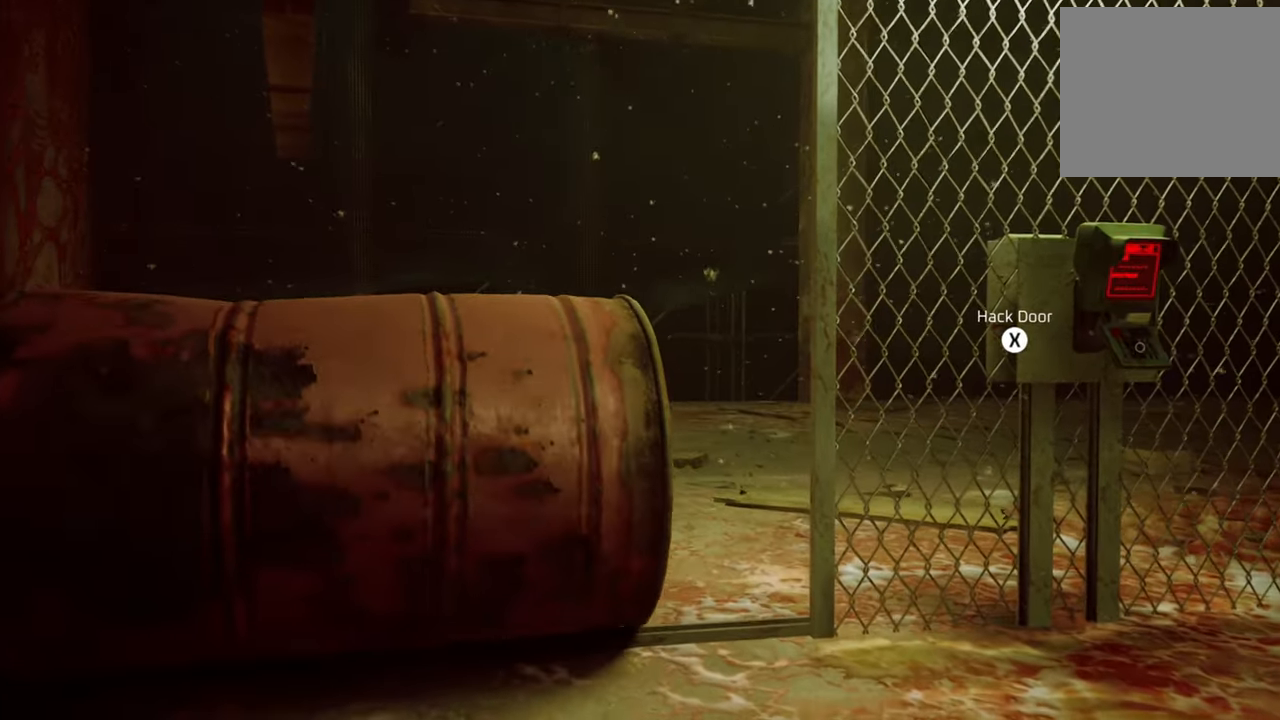
{"buttons": [], "left_stick": "up", "right_stick": "center", "events": []}